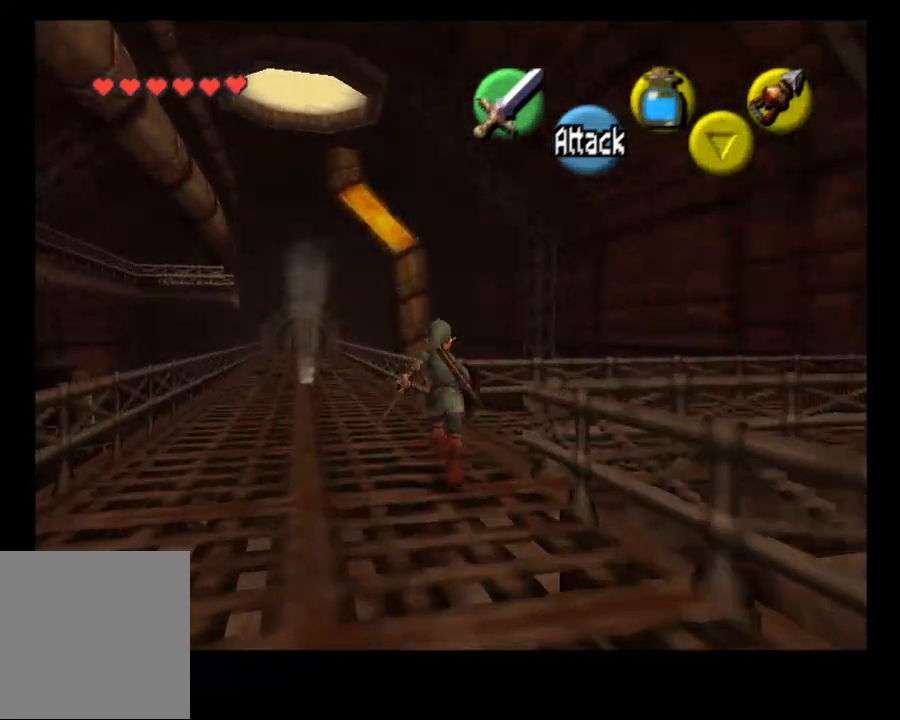
Gameplay with a controller (PlayStation layout); each line is a JSON object with the inputs held at the frame after it. "events" lists button and stick changes between this image and that frame as [ms after this image, input, new state], when the widget could be followed in between. Not read: L1.
{"buttons": [], "left_stick": "up", "right_stick": "center", "events": []}
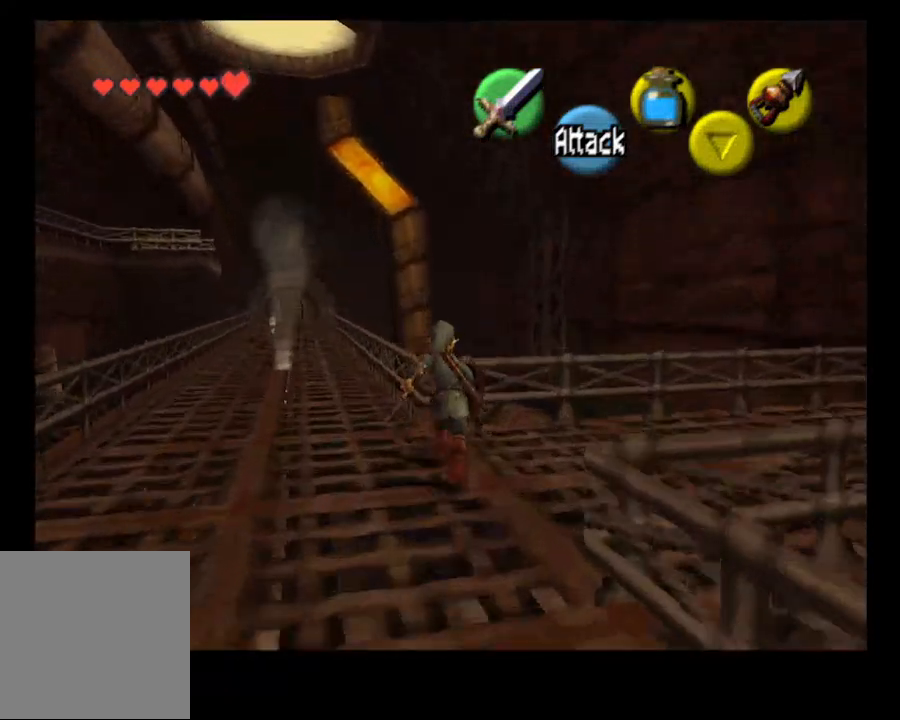
{"buttons": [], "left_stick": "up", "right_stick": "center", "events": []}
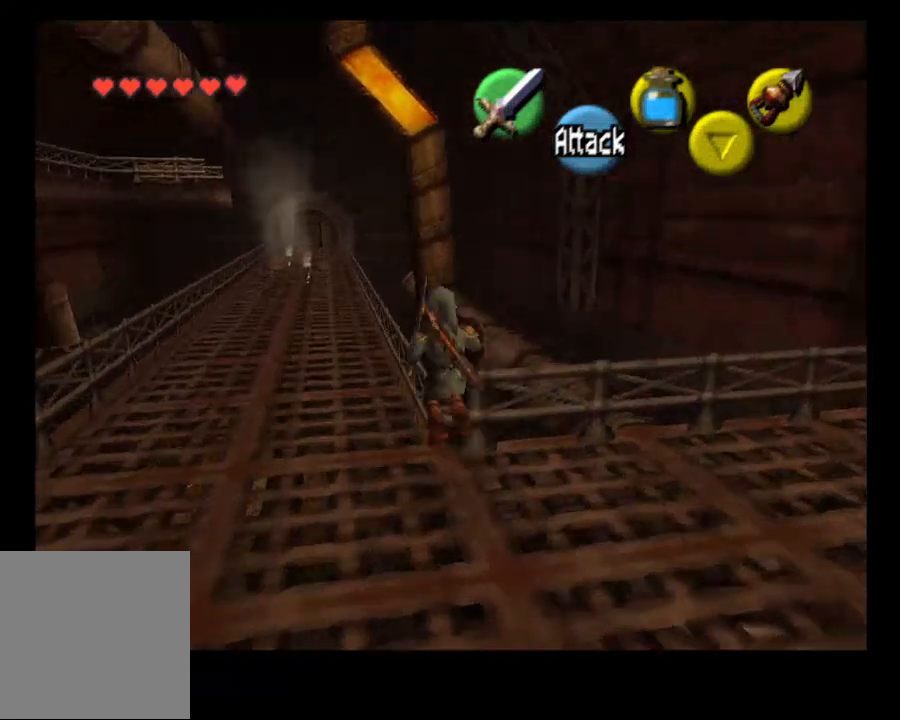
{"buttons": [], "left_stick": "up", "right_stick": "center", "events": []}
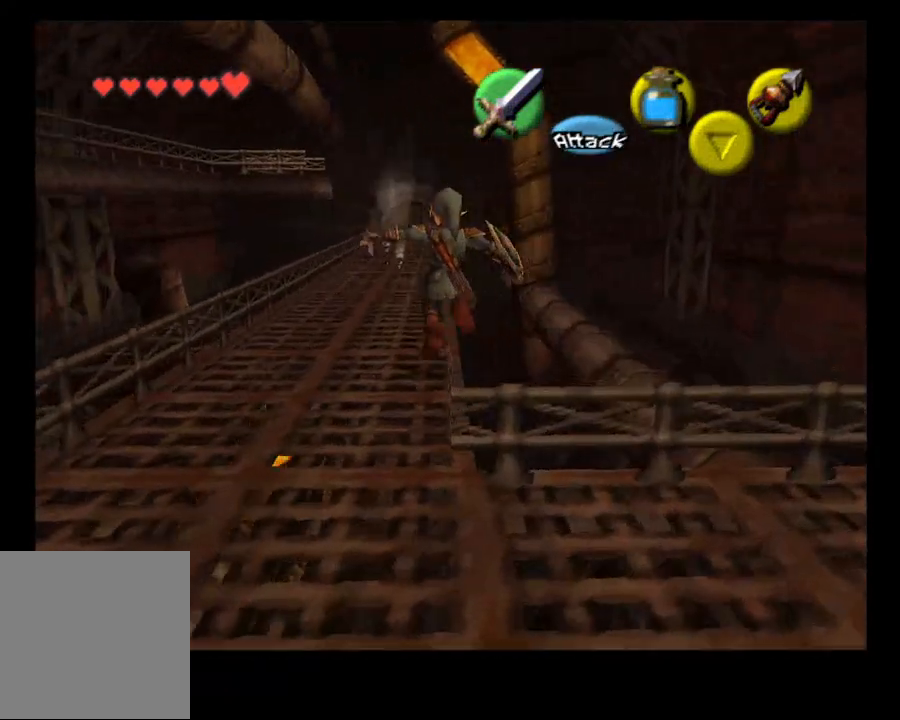
{"buttons": ["SELECT"], "left_stick": "center", "right_stick": "center", "events": [[333, "left_stick", "center"], [467, "SELECT", "down"]]}
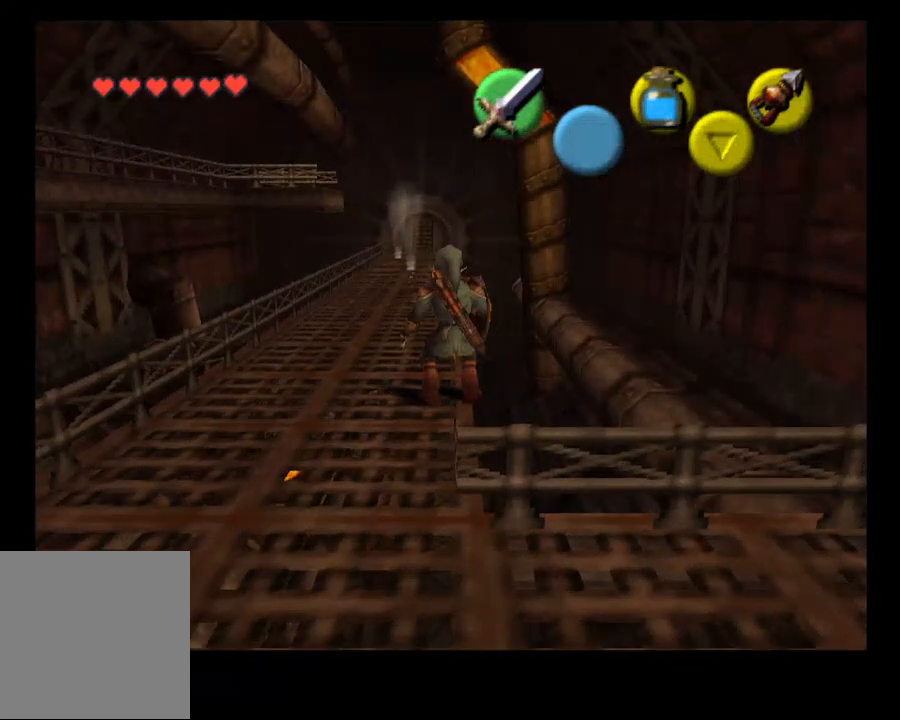
{"buttons": [], "left_stick": "up", "right_stick": "center", "events": [[133, "SELECT", "up"], [200, "left_stick", "up"], [267, "CROSS", "down"], [400, "CROSS", "up"]]}
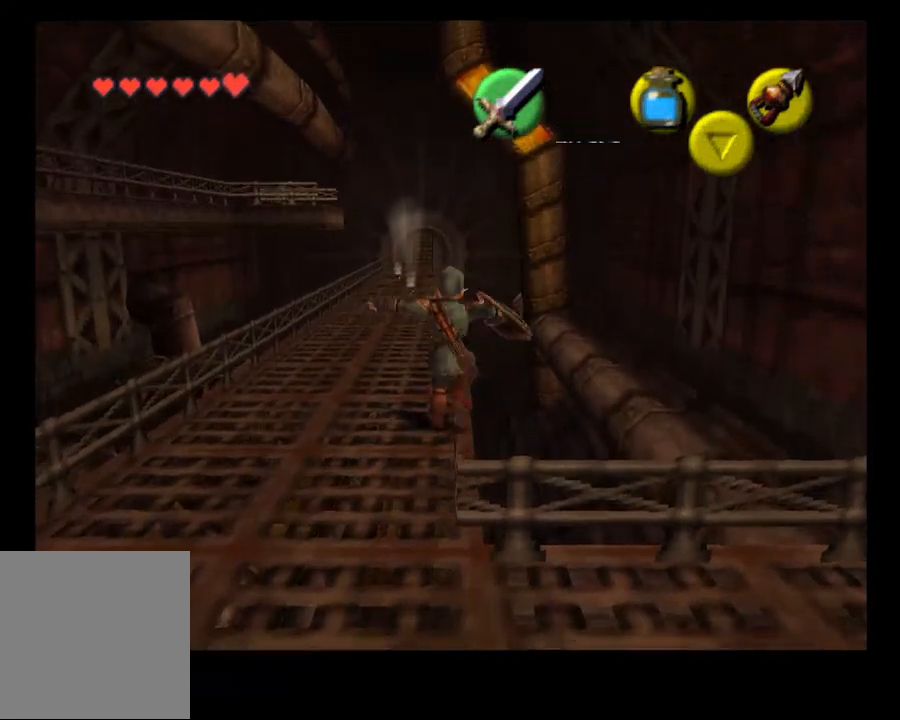
{"buttons": [], "left_stick": "up", "right_stick": "center", "events": []}
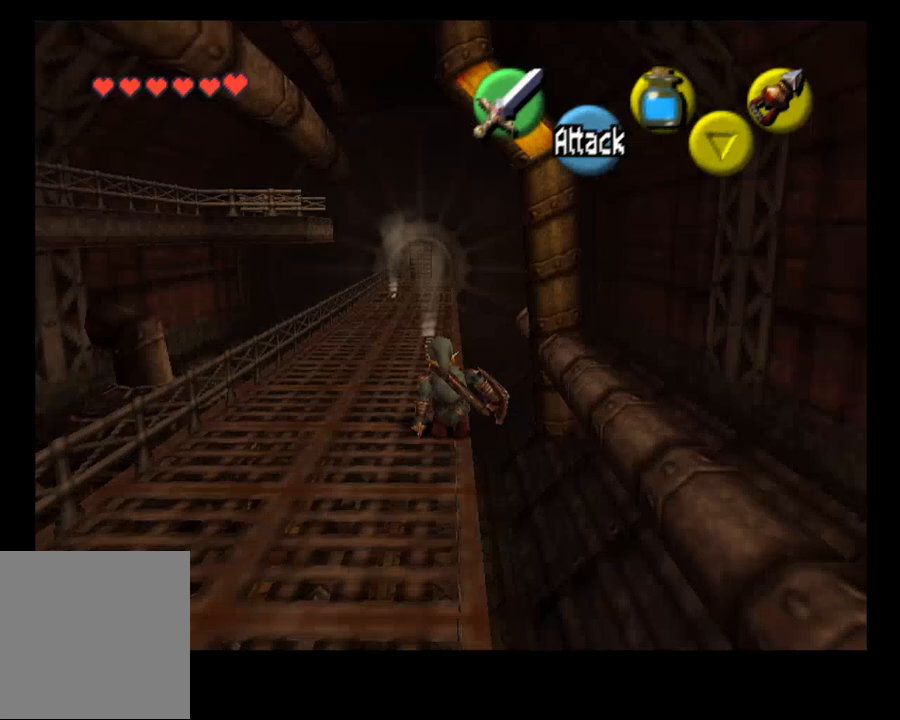
{"buttons": [], "left_stick": "up", "right_stick": "center", "events": []}
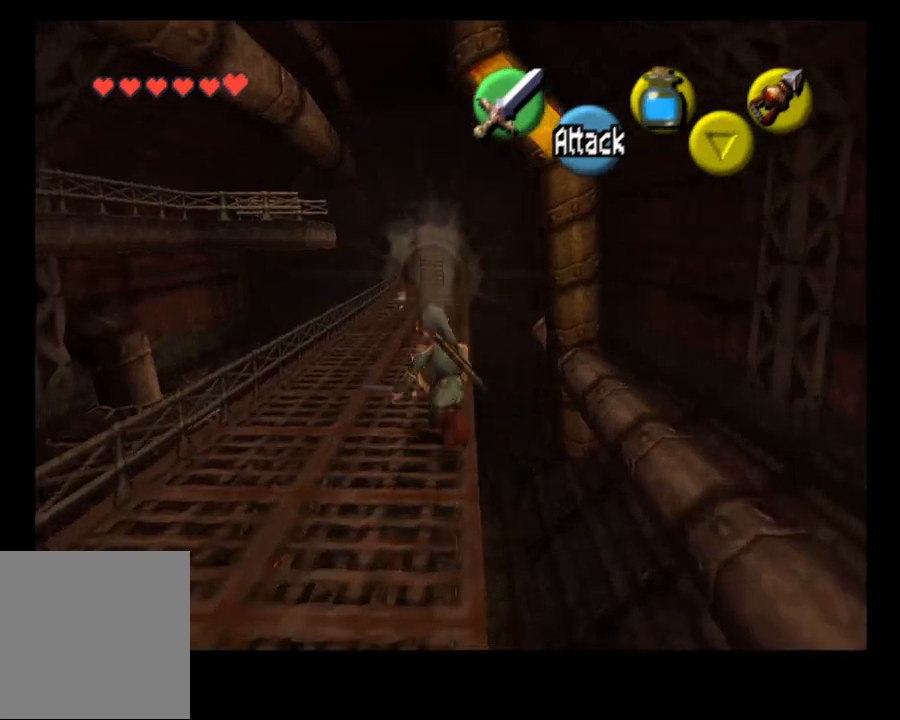
{"buttons": [], "left_stick": "up", "right_stick": "center", "events": []}
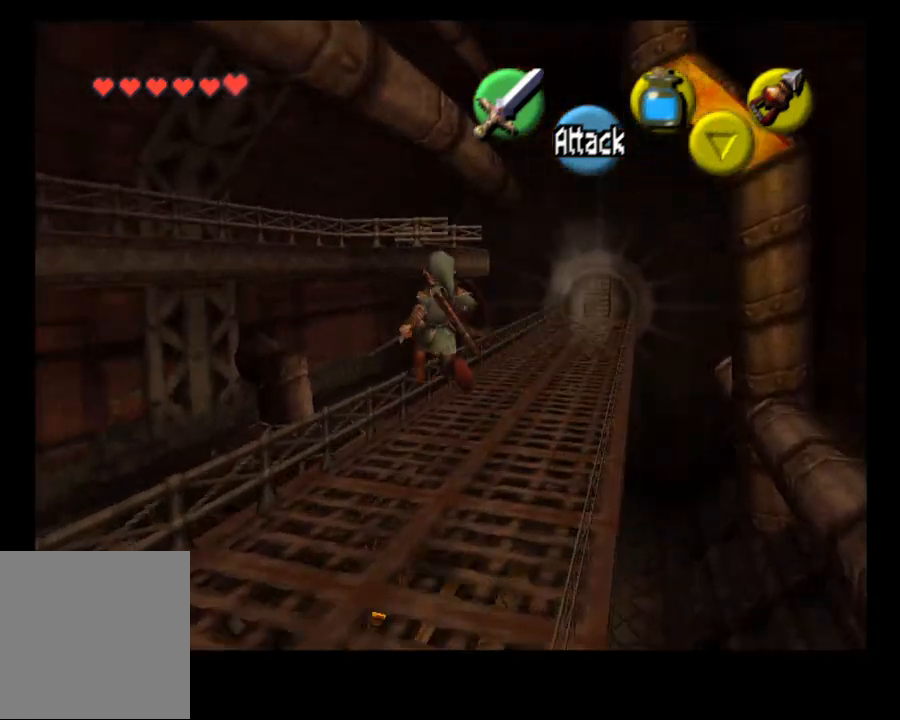
{"buttons": [], "left_stick": "up", "right_stick": "center", "events": []}
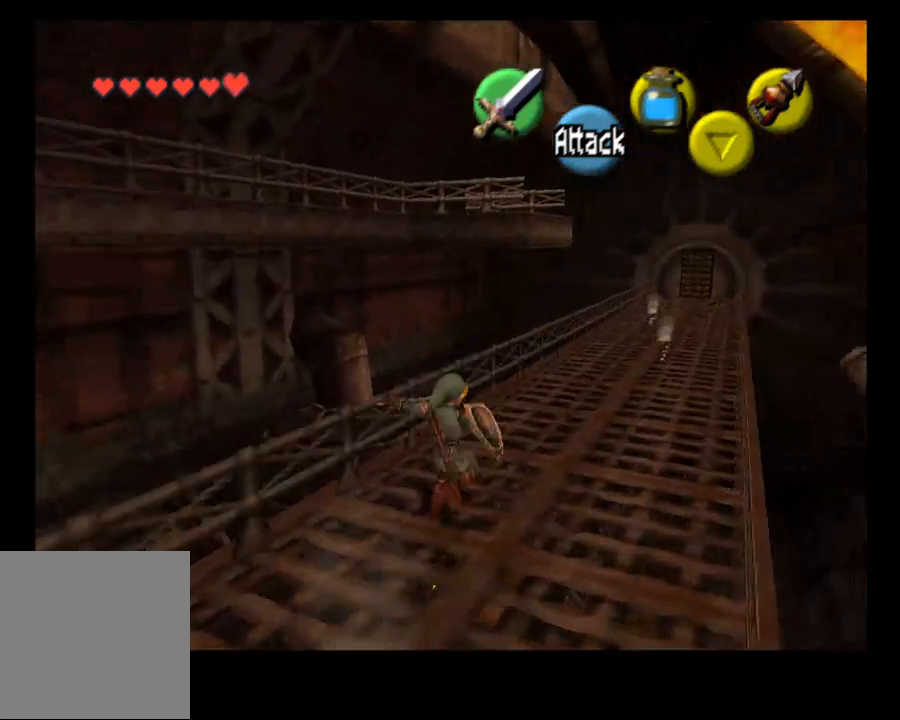
{"buttons": [], "left_stick": "up", "right_stick": "center", "events": []}
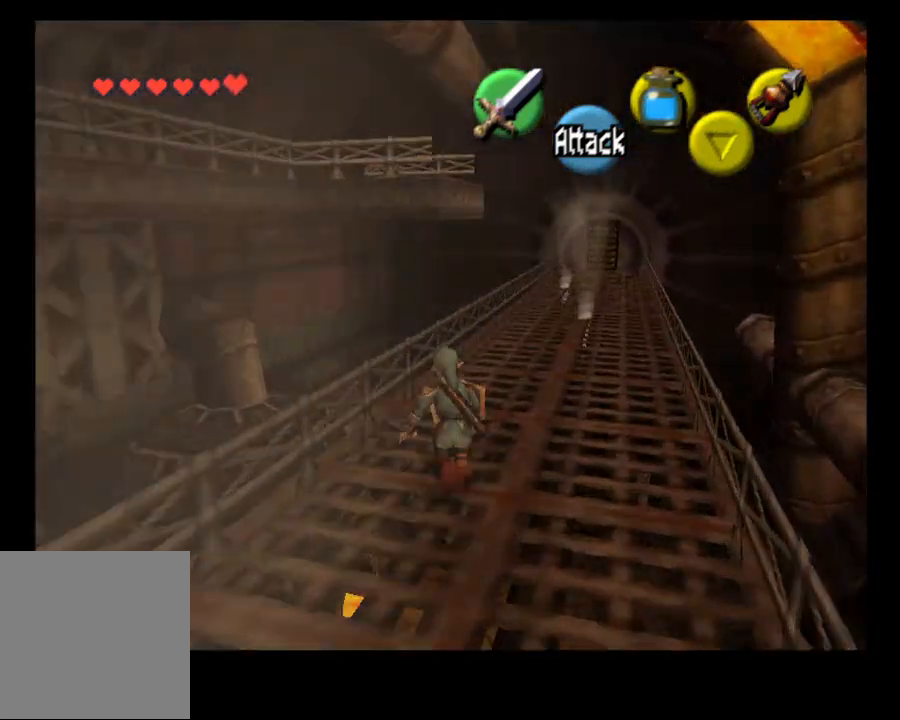
{"buttons": [], "left_stick": "up", "right_stick": "center", "events": []}
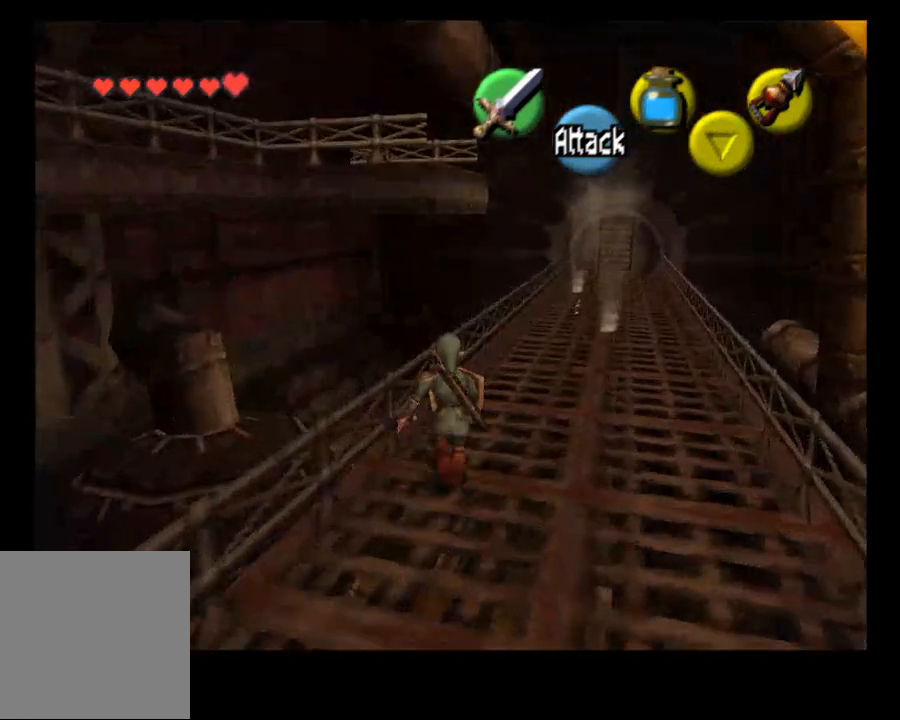
{"buttons": [], "left_stick": "up", "right_stick": "center", "events": []}
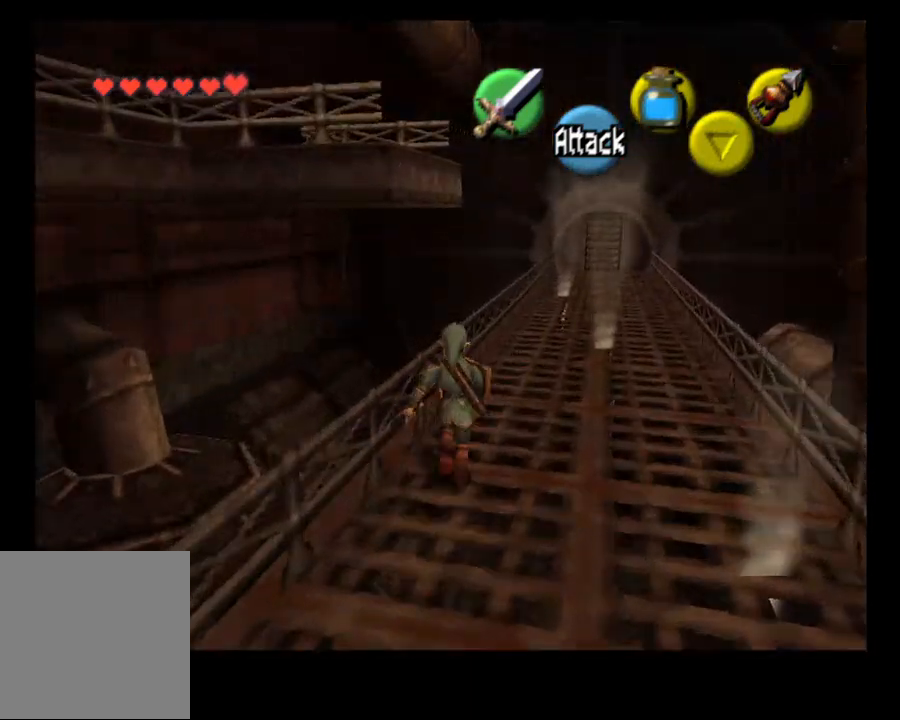
{"buttons": [], "left_stick": "up", "right_stick": "center", "events": []}
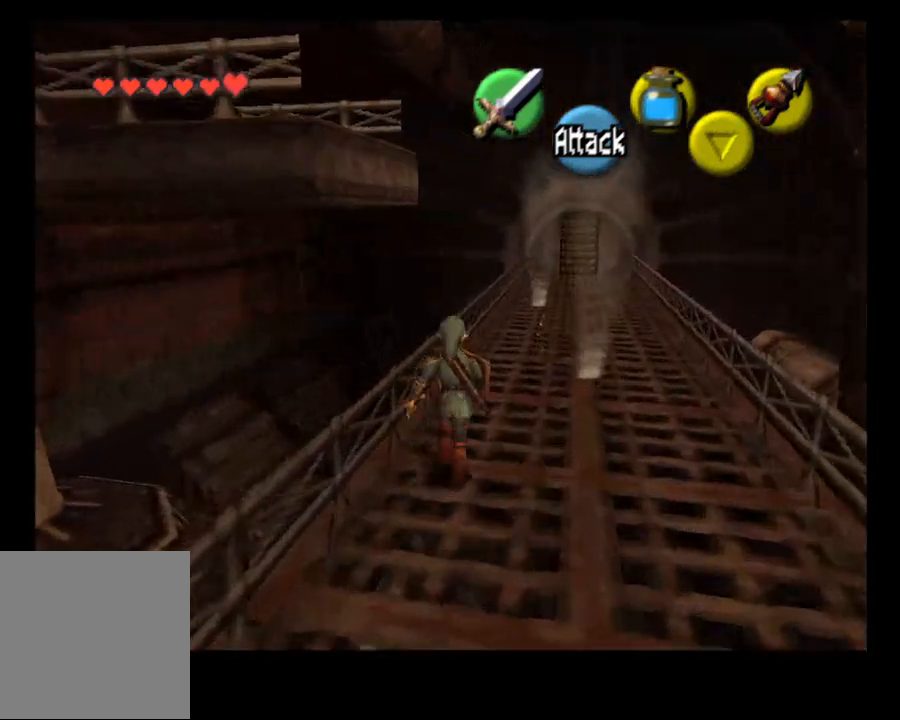
{"buttons": [], "left_stick": "up", "right_stick": "center", "events": []}
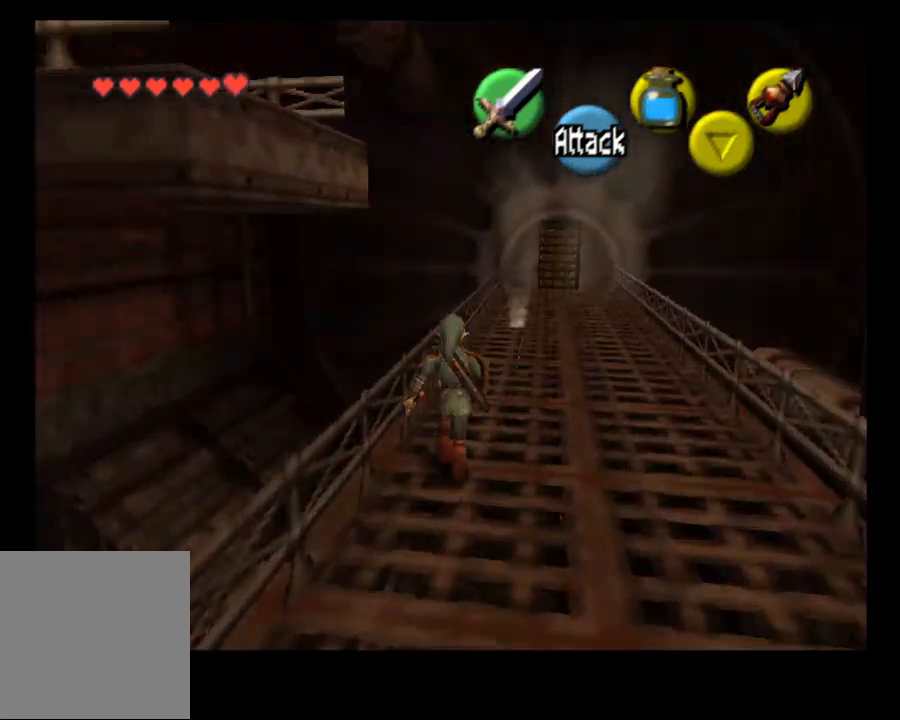
{"buttons": [], "left_stick": "up", "right_stick": "center", "events": [[267, "CROSS", "down"], [433, "CROSS", "up"]]}
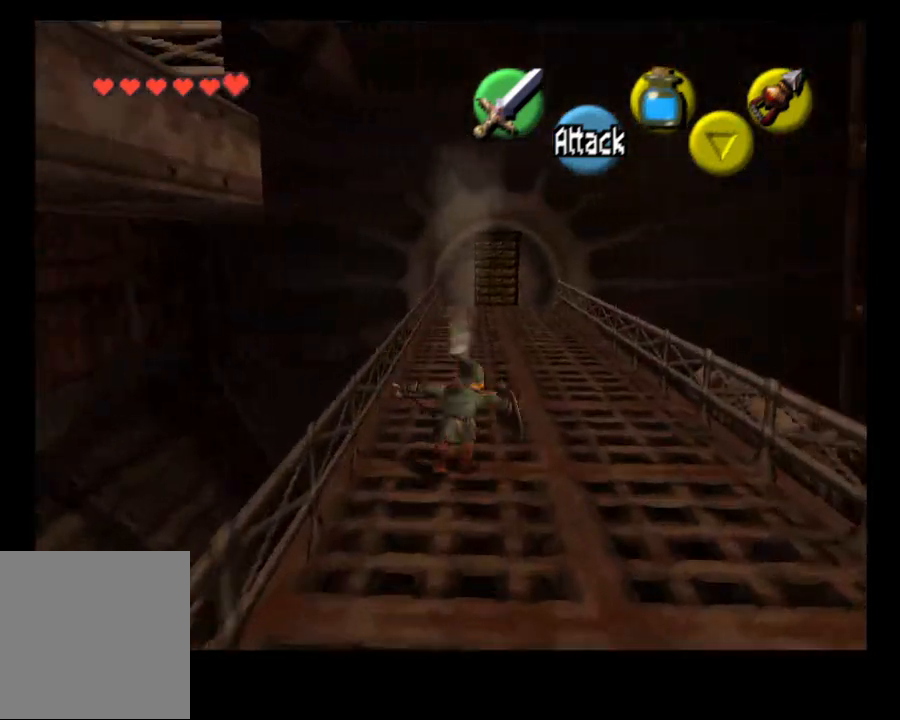
{"buttons": [], "left_stick": "up", "right_stick": "center", "events": []}
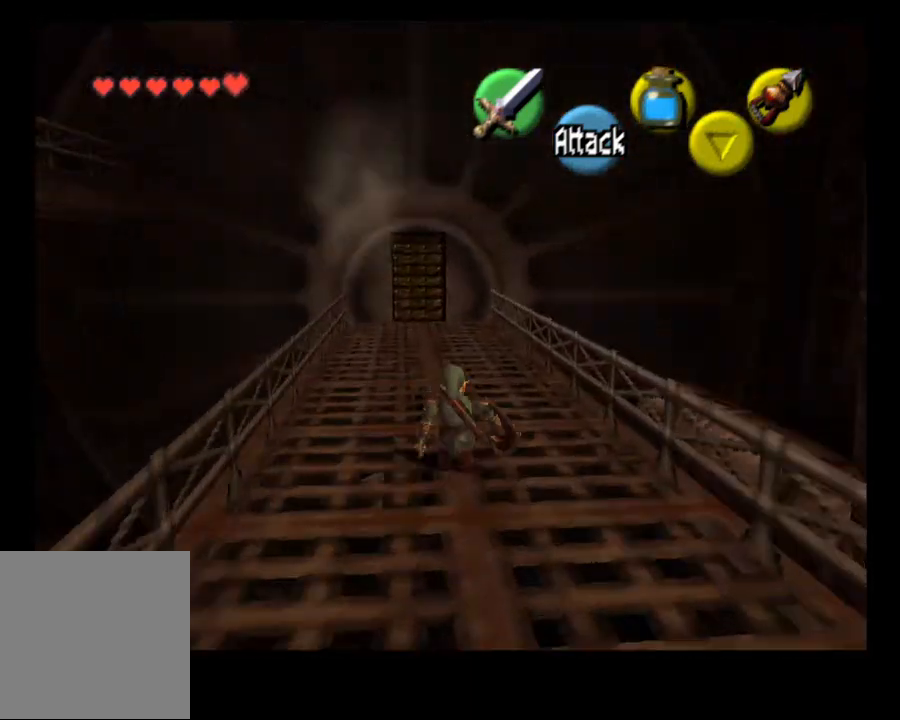
{"buttons": [], "left_stick": "up", "right_stick": "center", "events": [[33, "CROSS", "down"], [200, "CROSS", "up"]]}
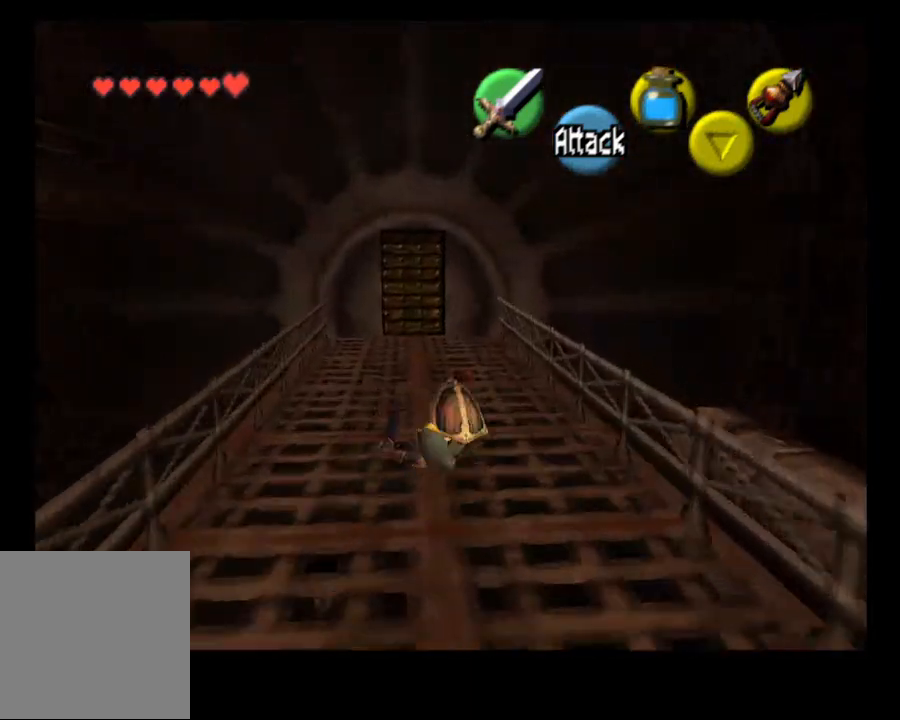
{"buttons": [], "left_stick": "up", "right_stick": "center", "events": []}
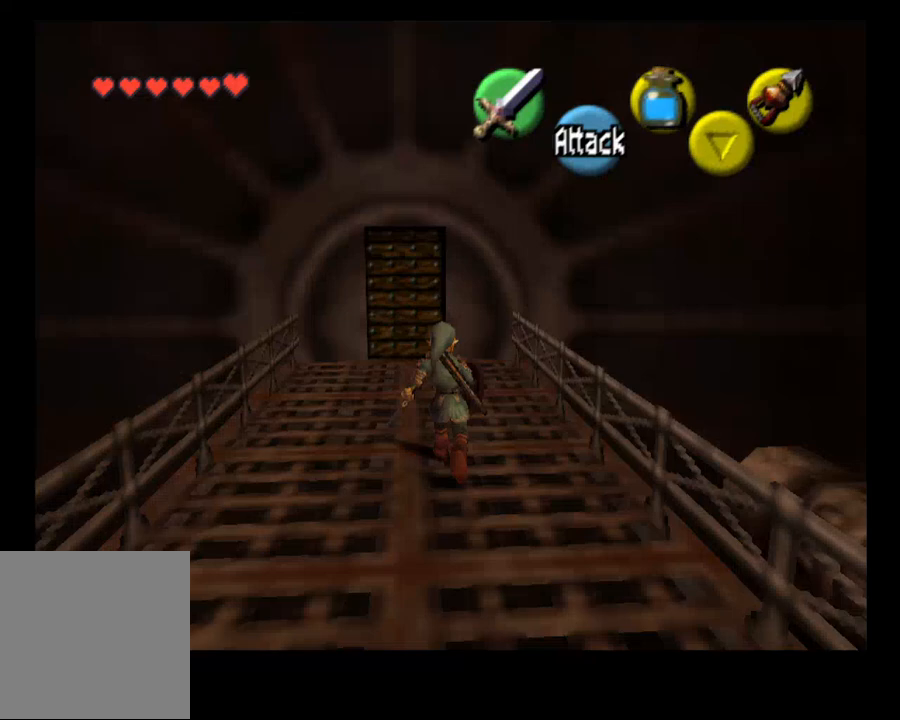
{"buttons": [], "left_stick": "up", "right_stick": "center", "events": []}
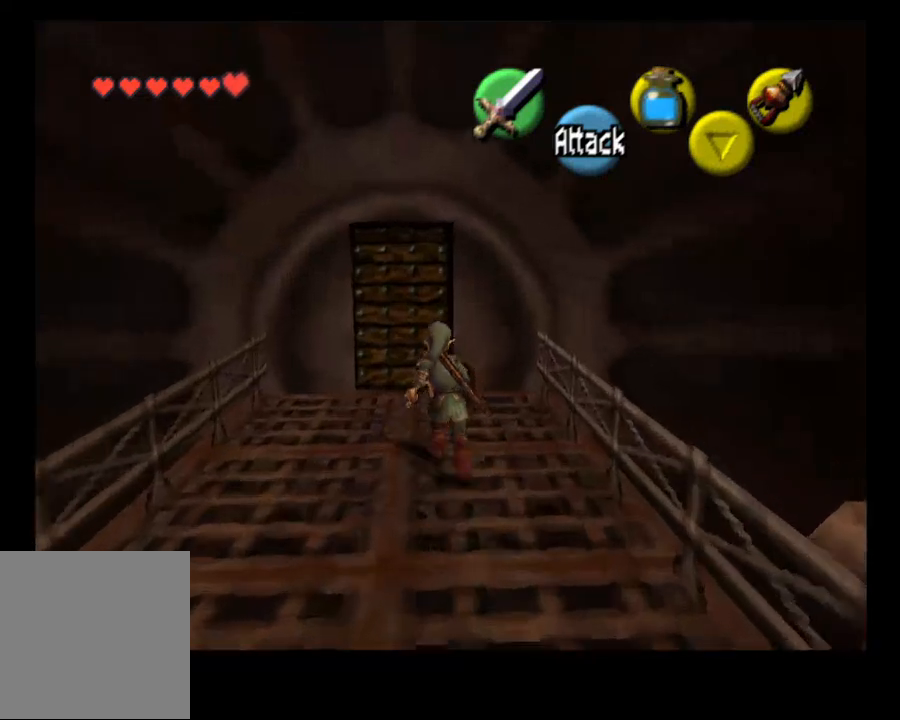
{"buttons": [], "left_stick": "up", "right_stick": "center", "events": [[133, "SELECT", "down"], [267, "SELECT", "up"]]}
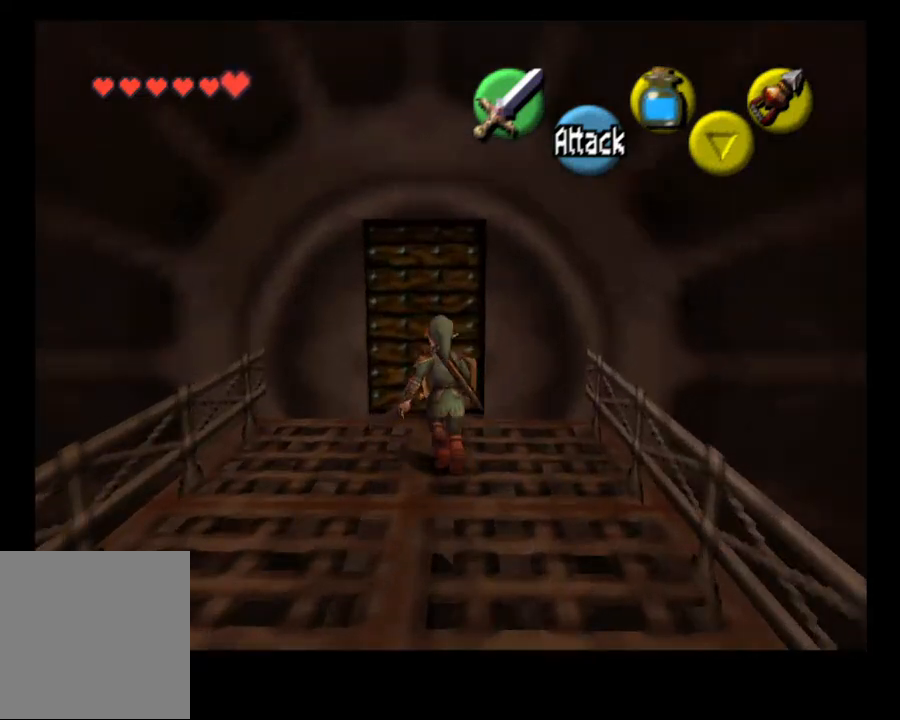
{"buttons": [], "left_stick": "center", "right_stick": "center", "events": [[267, "left_stick", "center"], [333, "CROSS", "down"], [467, "CROSS", "up"]]}
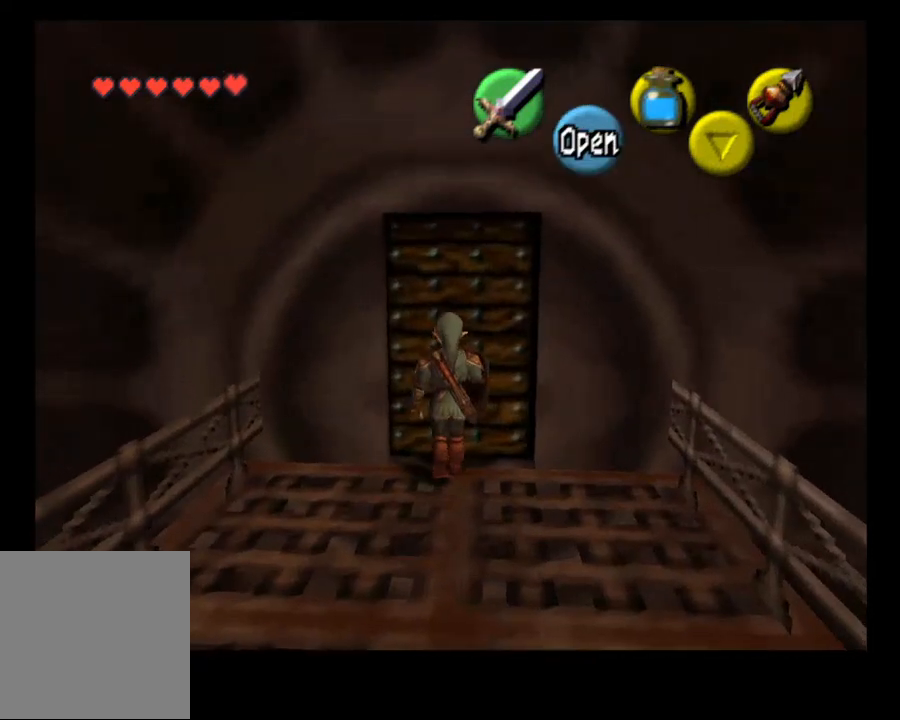
{"buttons": [], "left_stick": "center", "right_stick": "center", "events": []}
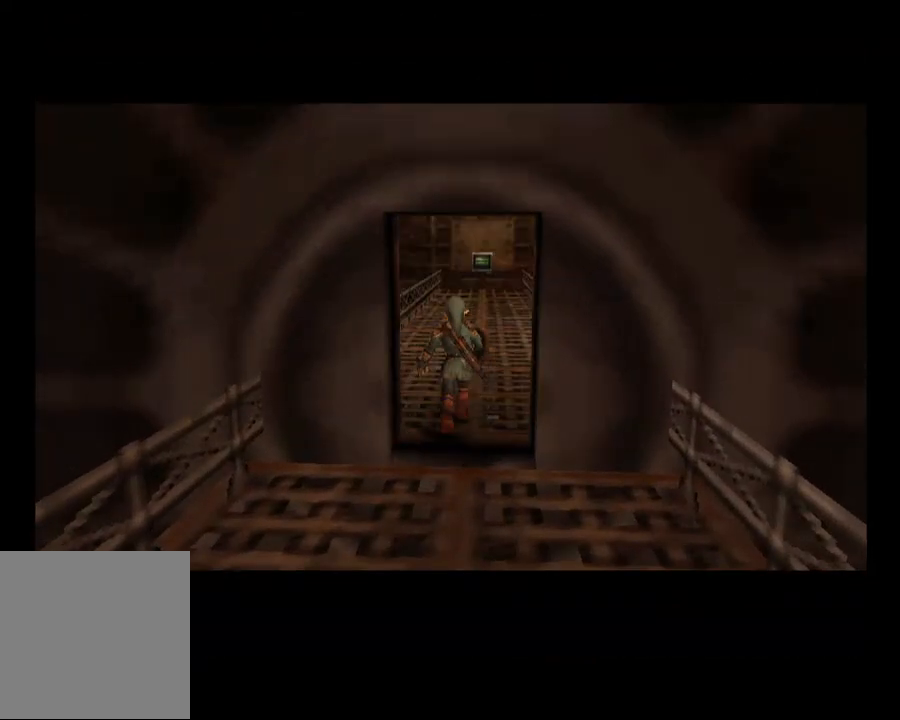
{"buttons": [], "left_stick": "center", "right_stick": "center", "events": []}
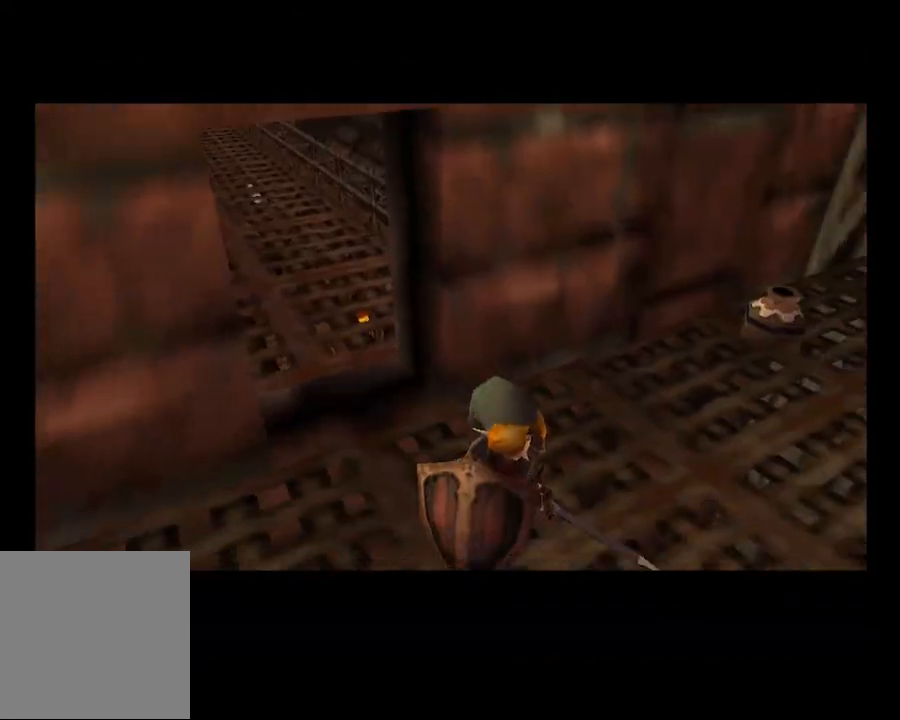
{"buttons": [], "left_stick": "center", "right_stick": "center", "events": []}
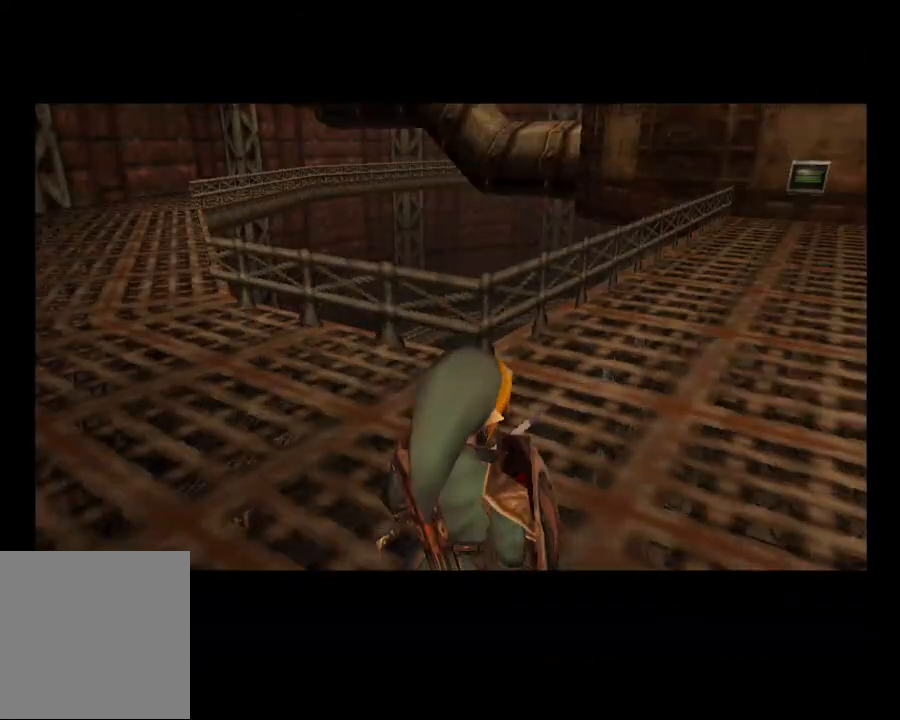
{"buttons": ["HOME"], "left_stick": "center", "right_stick": "center", "events": [[400, "HOME", "down"]]}
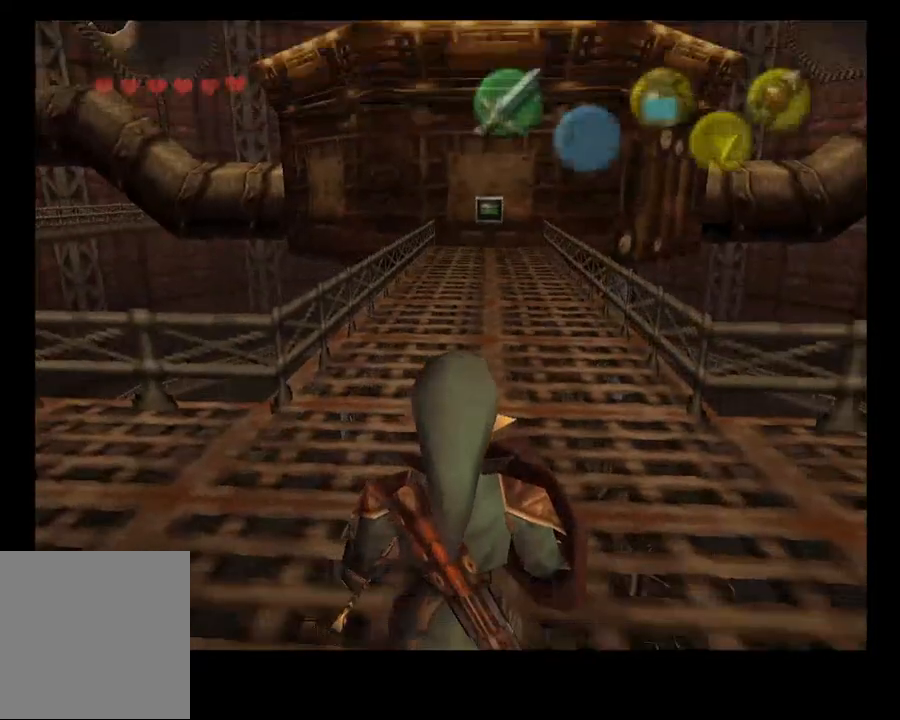
{"buttons": [], "left_stick": "center", "right_stick": "center", "events": [[133, "HOME", "up"]]}
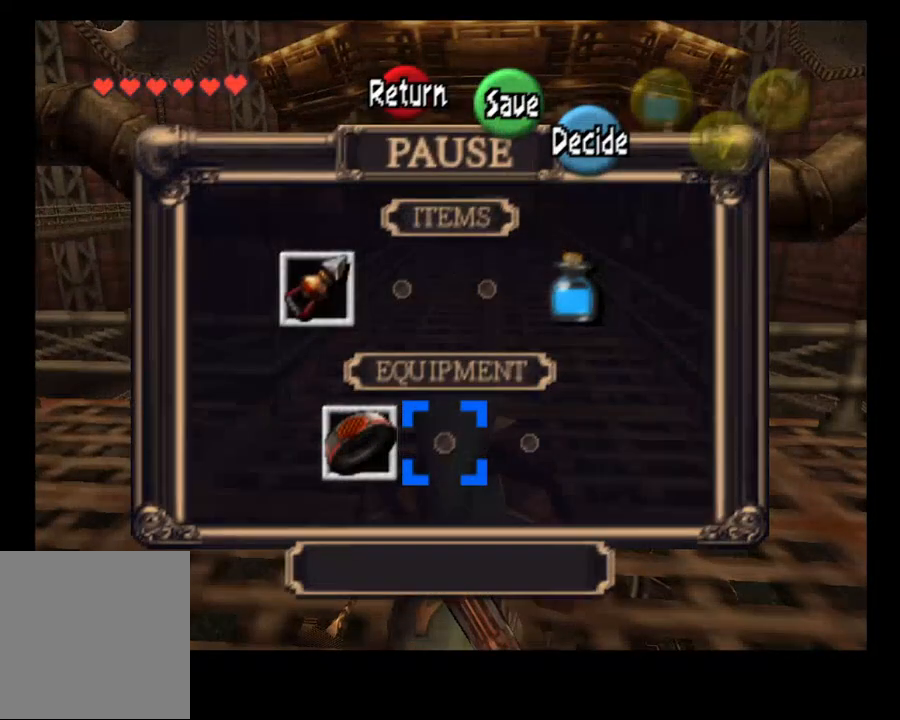
{"buttons": [], "left_stick": "center", "right_stick": "center", "events": []}
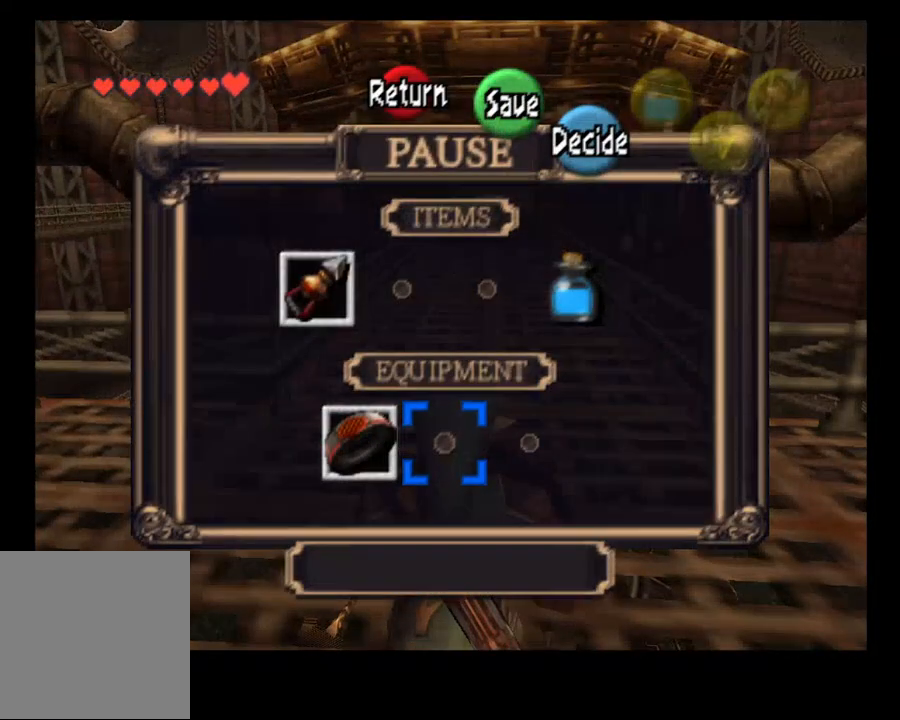
{"buttons": [], "left_stick": "center", "right_stick": "center", "events": [[267, "SQUARE", "down"], [400, "SQUARE", "up"]]}
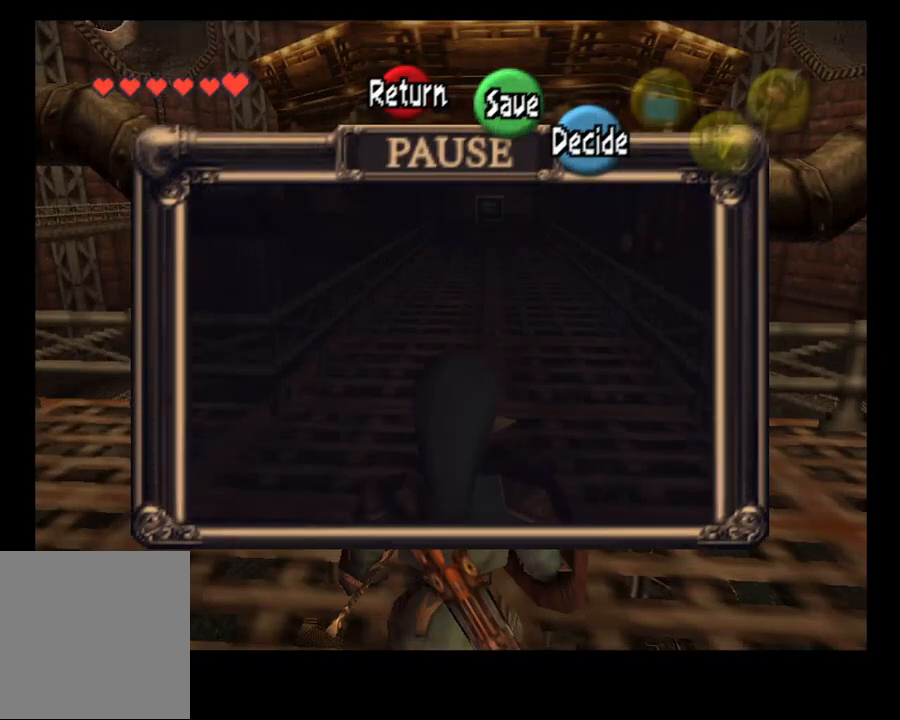
{"buttons": ["CROSS"], "left_stick": "center", "right_stick": "center", "events": [[433, "CROSS", "down"]]}